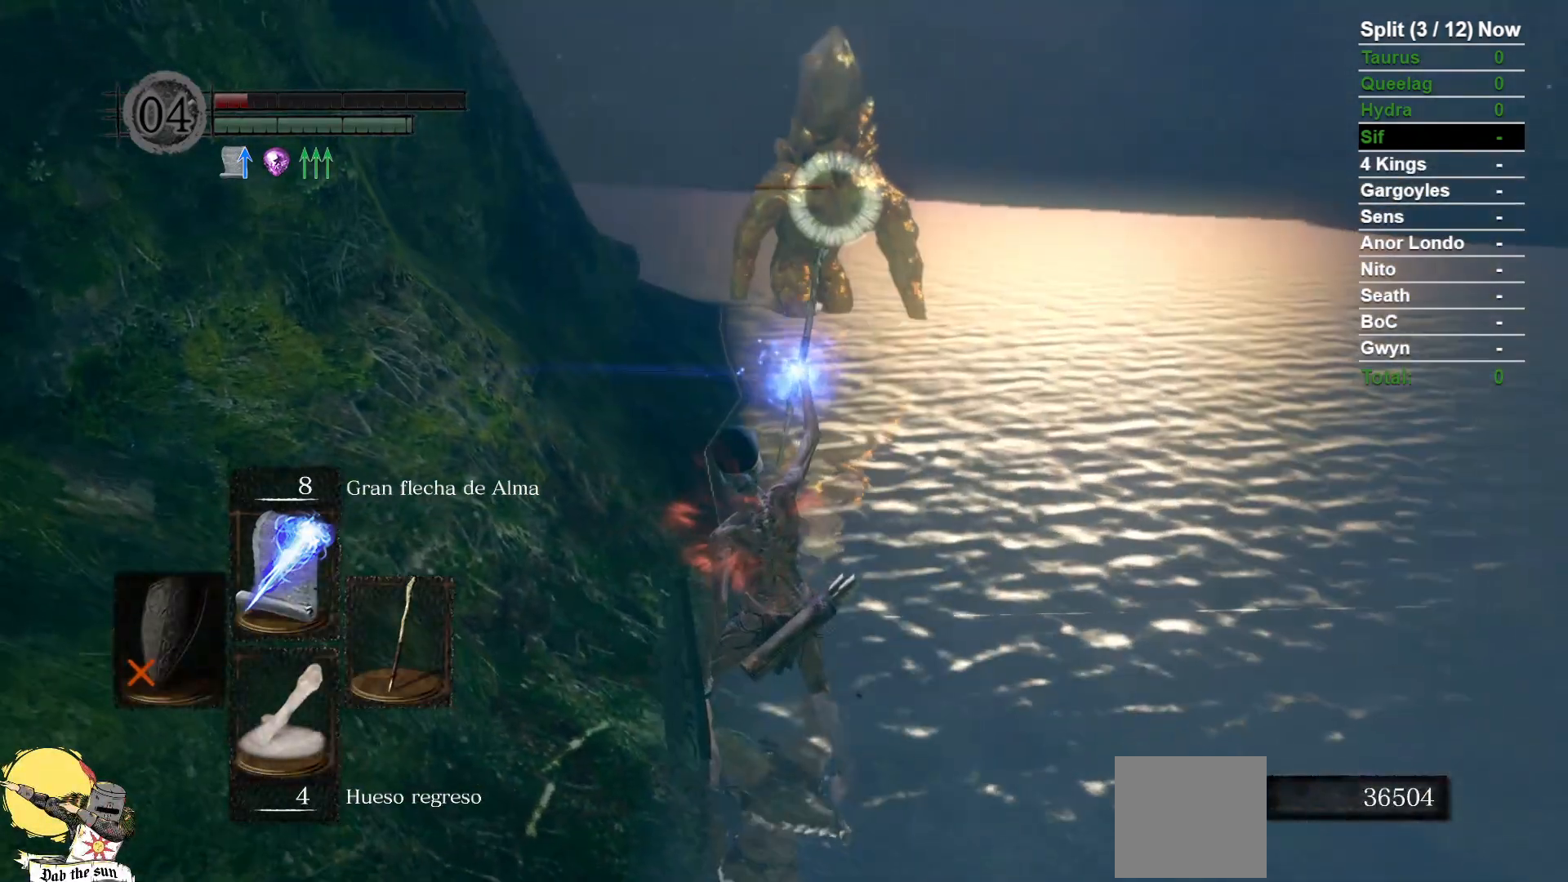
Gameplay with a controller (Xbox layout); each line is a JSON object with the inputs held at the frame after it (dt_ms = milliseconds from this image to that frame). "events" lists button and stick changes between this image and that frame as [ms after this image, input, new state], when the widget could be followed in between. Not read: SELECT START.
{"dt_ms": 500, "buttons": [], "left_stick": "center", "right_stick": "center", "events": []}
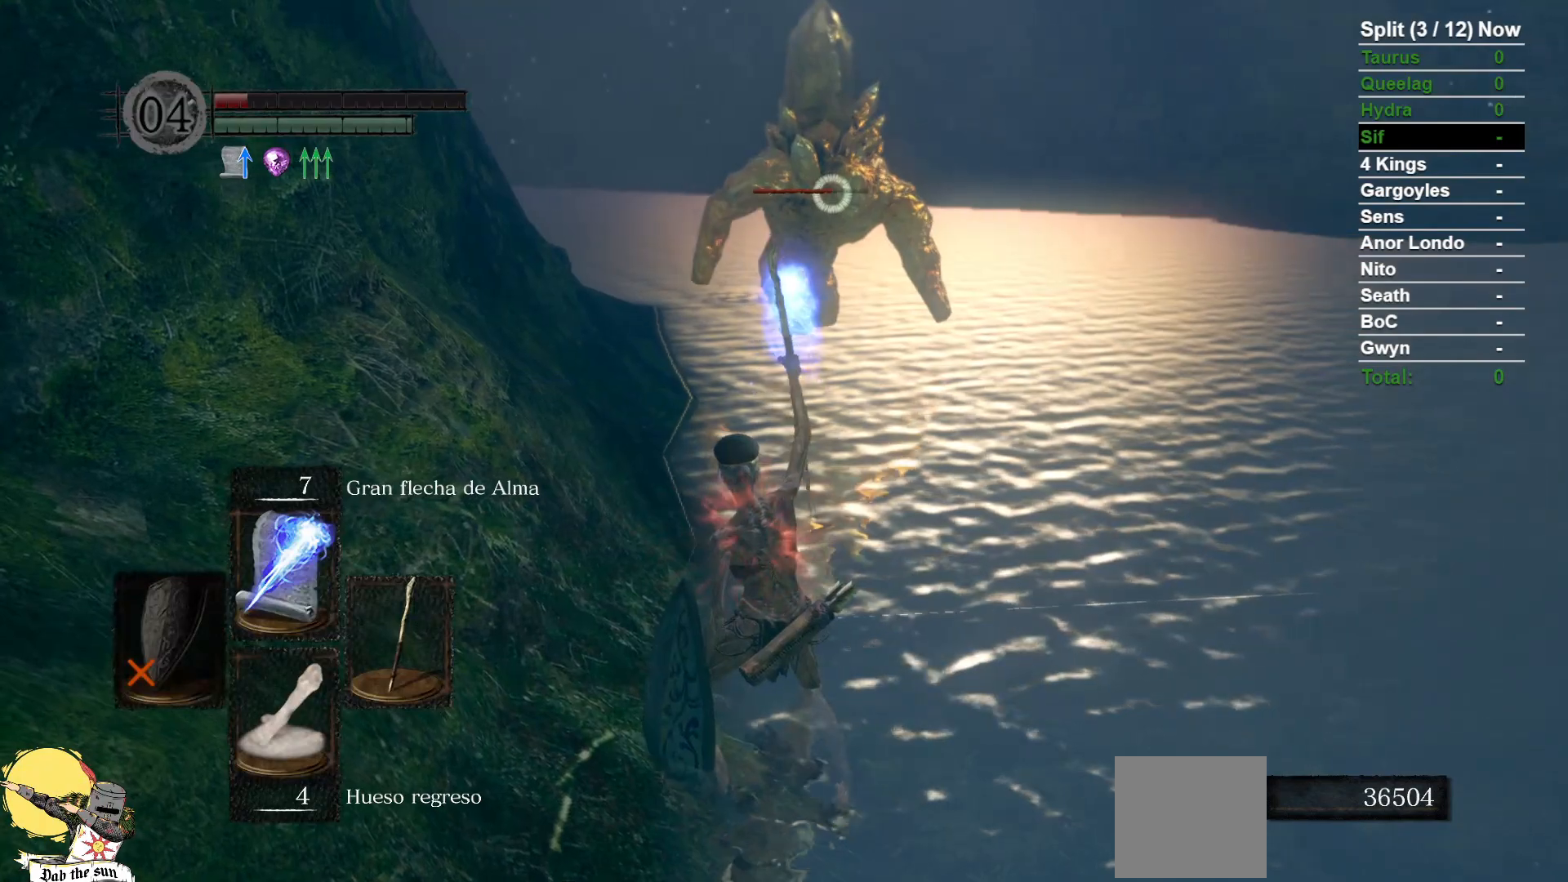
{"dt_ms": 500, "buttons": [], "left_stick": "down-right", "right_stick": "center", "events": [[183, "R3", "down"], [267, "R3", "up"], [333, "left_stick", "down-right"]]}
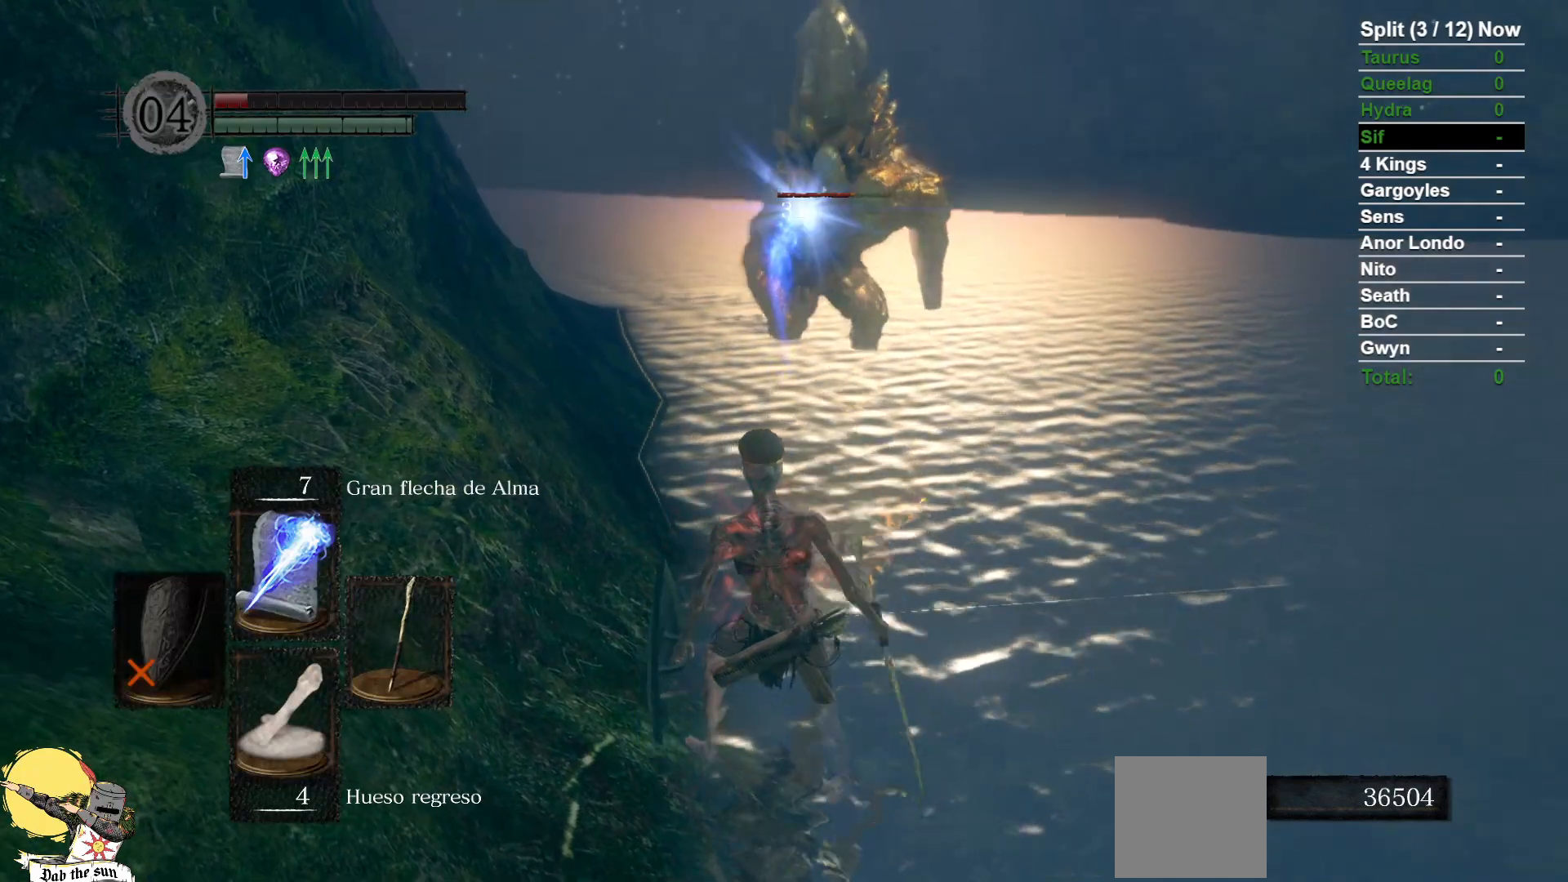
{"dt_ms": 1000, "buttons": ["B"], "left_stick": "up-left", "right_stick": "left"}
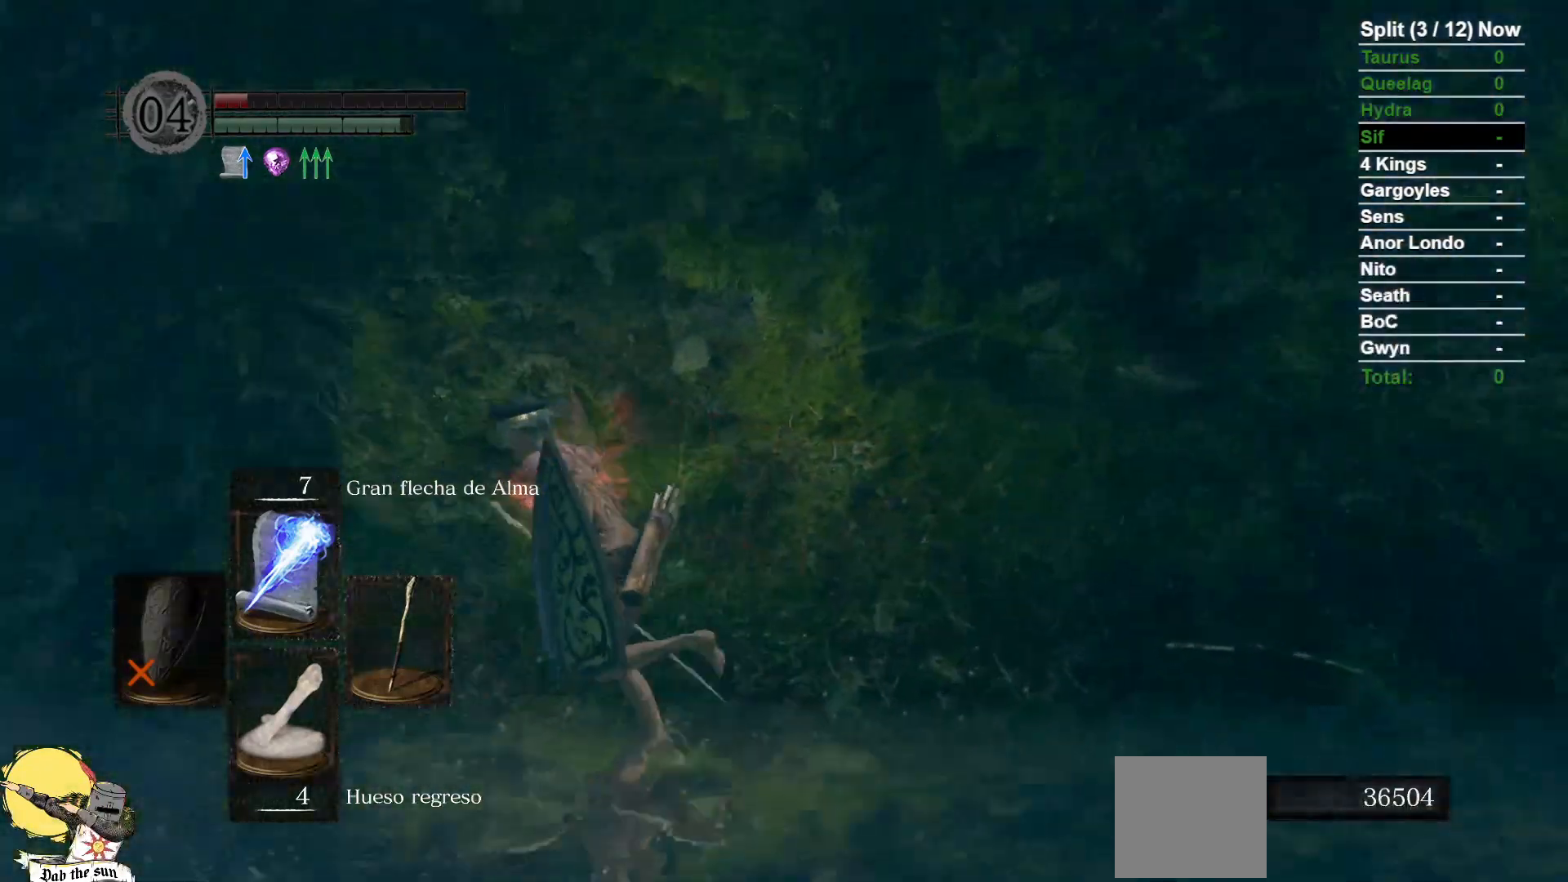
{"dt_ms": 500, "buttons": ["B"], "left_stick": "up-left", "right_stick": "right", "events": [[100, "left_stick", "up"], [183, "right_stick", "center"], [333, "left_stick", "up-left"], [433, "right_stick", "right"]]}
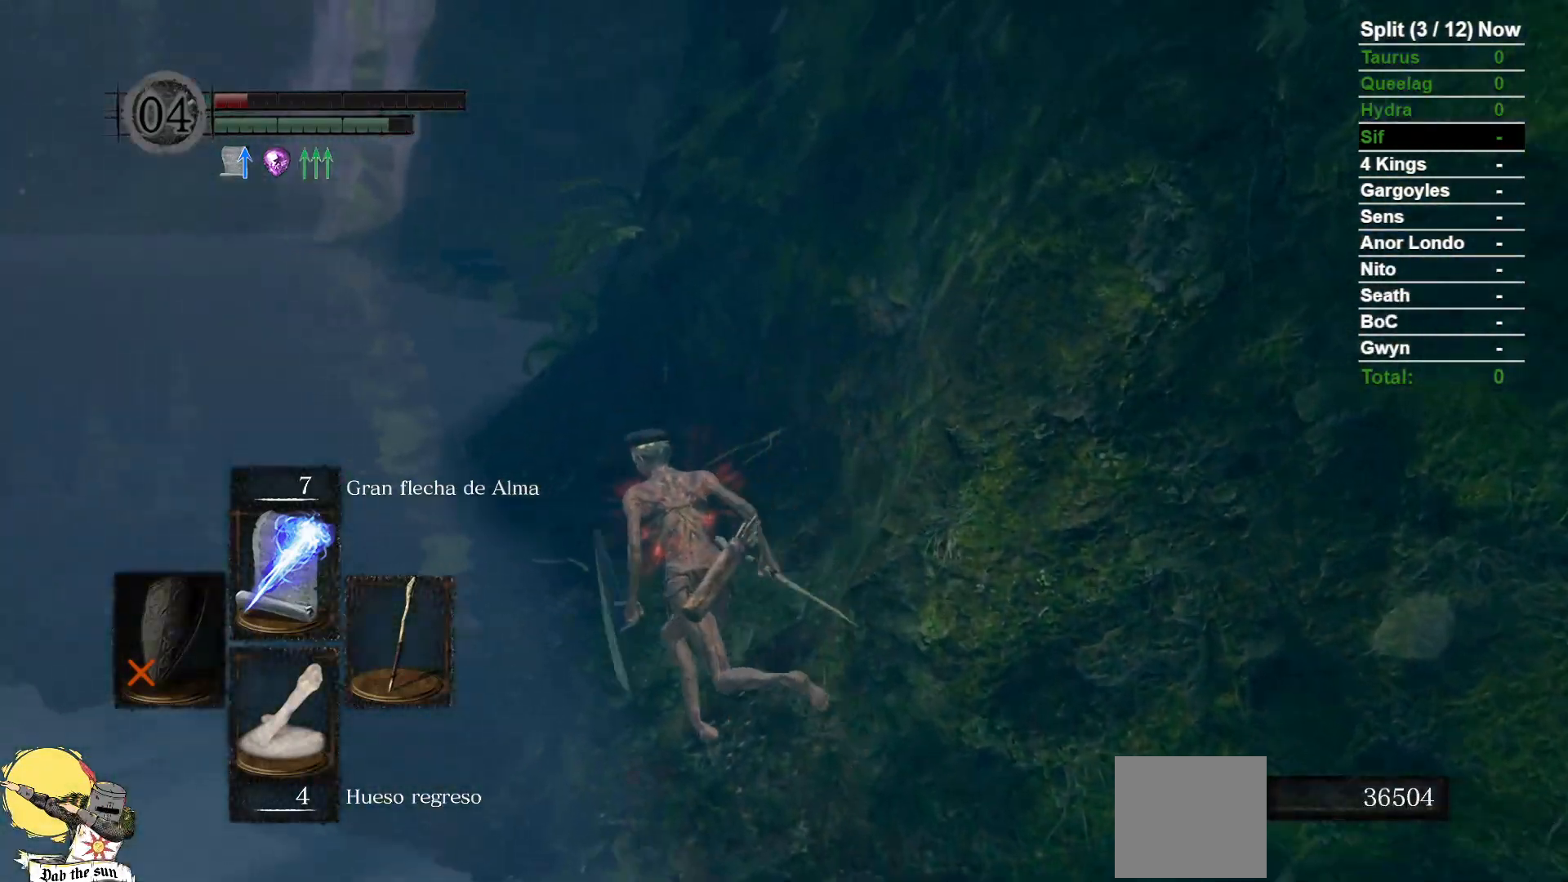
{"dt_ms": 500, "buttons": [], "left_stick": "left", "right_stick": "right", "events": [[200, "B", "up"], [400, "left_stick", "left"]]}
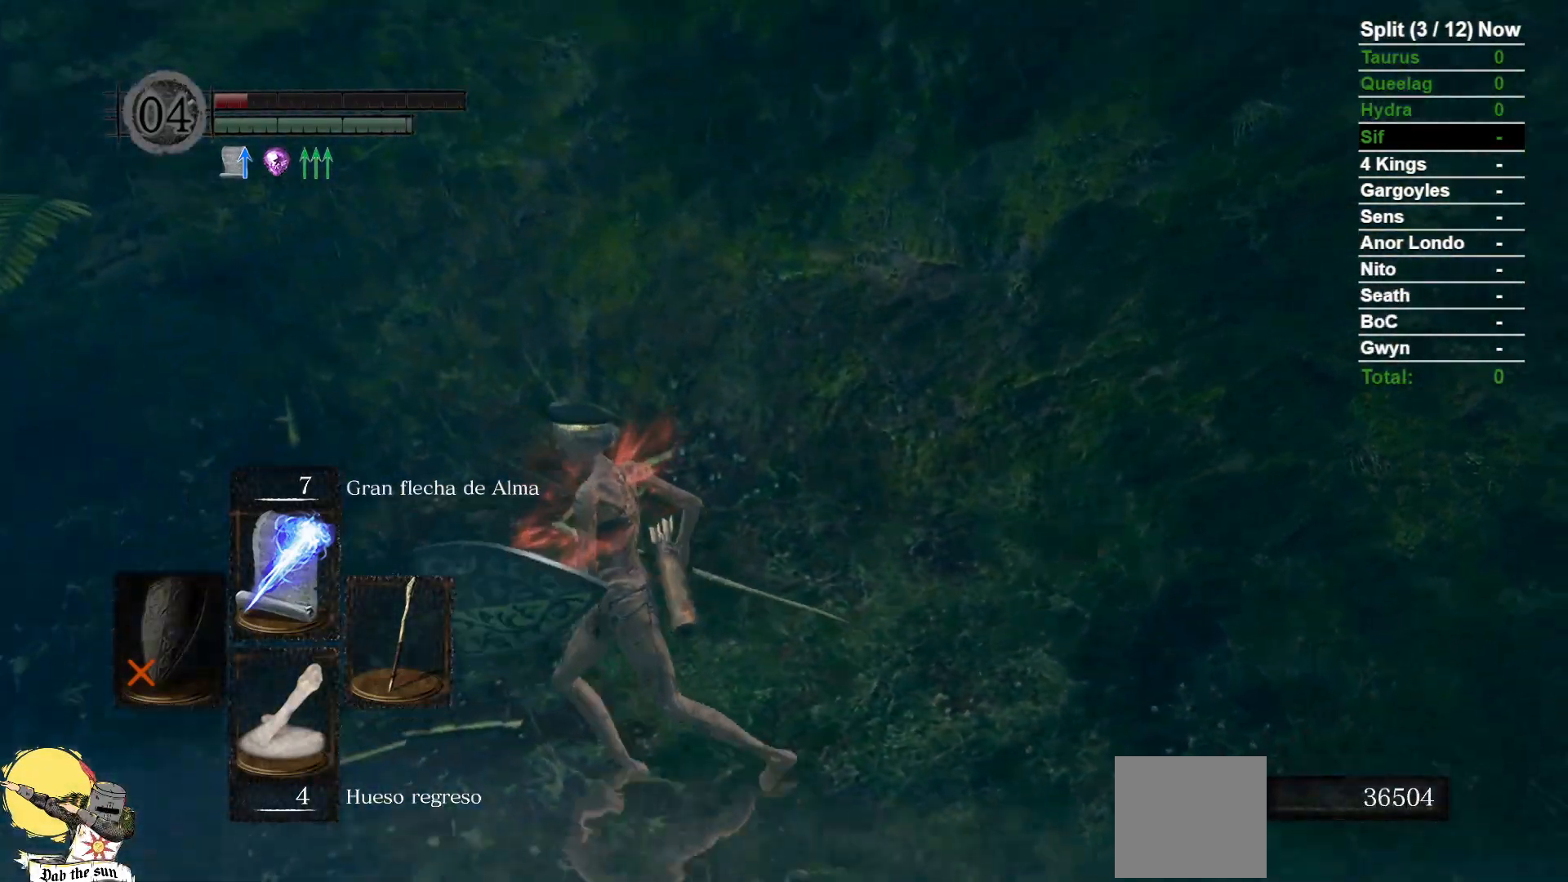
{"dt_ms": 1000, "buttons": ["B"], "left_stick": "down-left", "right_stick": "center"}
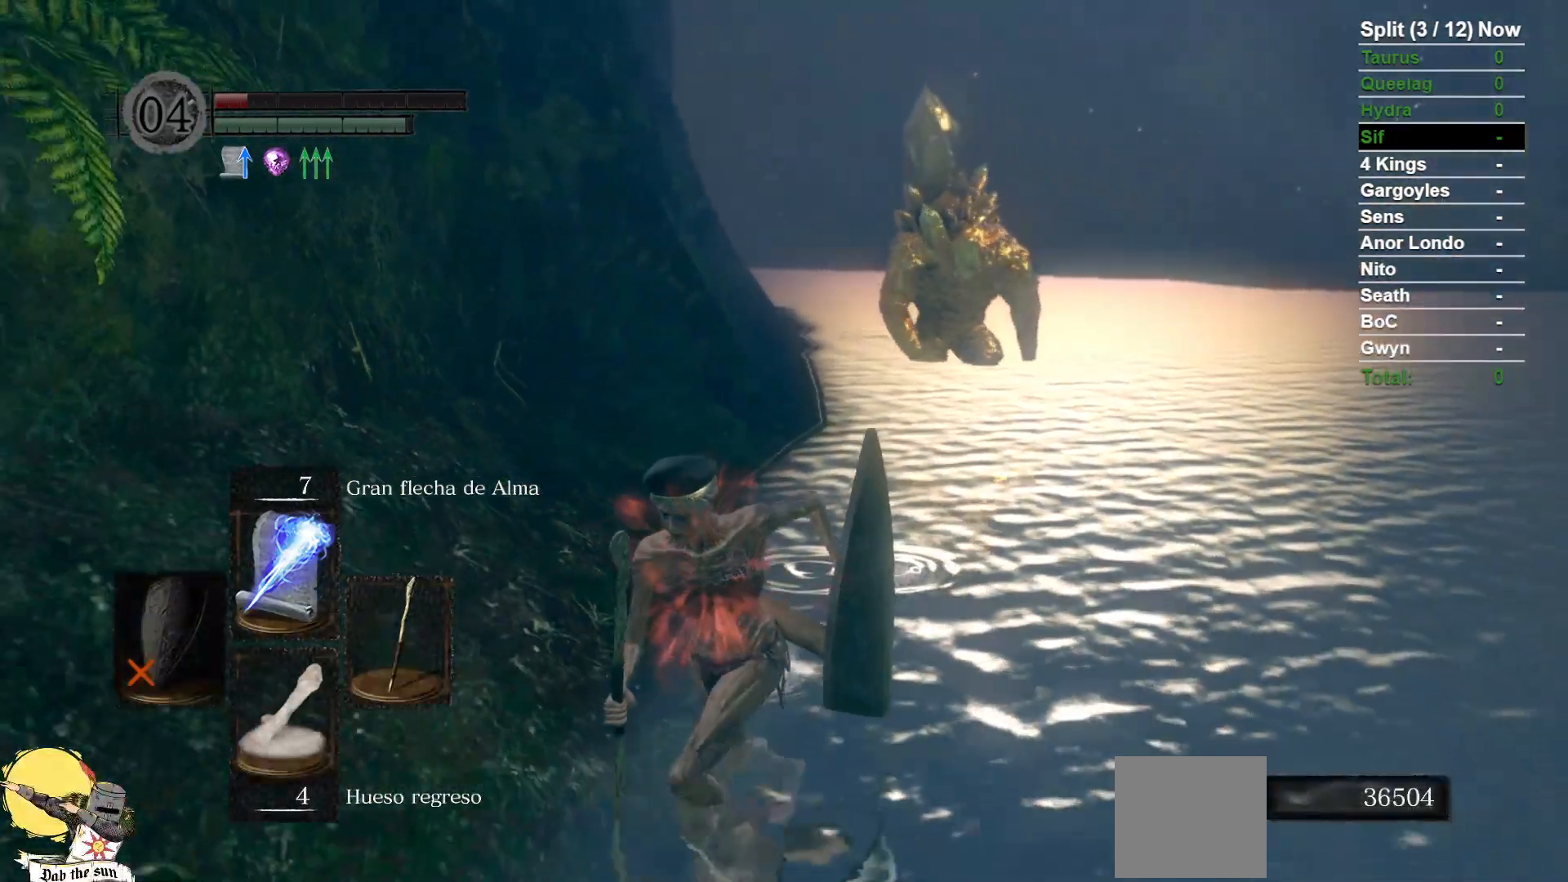
{"dt_ms": 500, "buttons": ["B"], "left_stick": "down-left", "right_stick": "center", "events": [[33, "right_stick", "right"], [200, "right_stick", "center"]]}
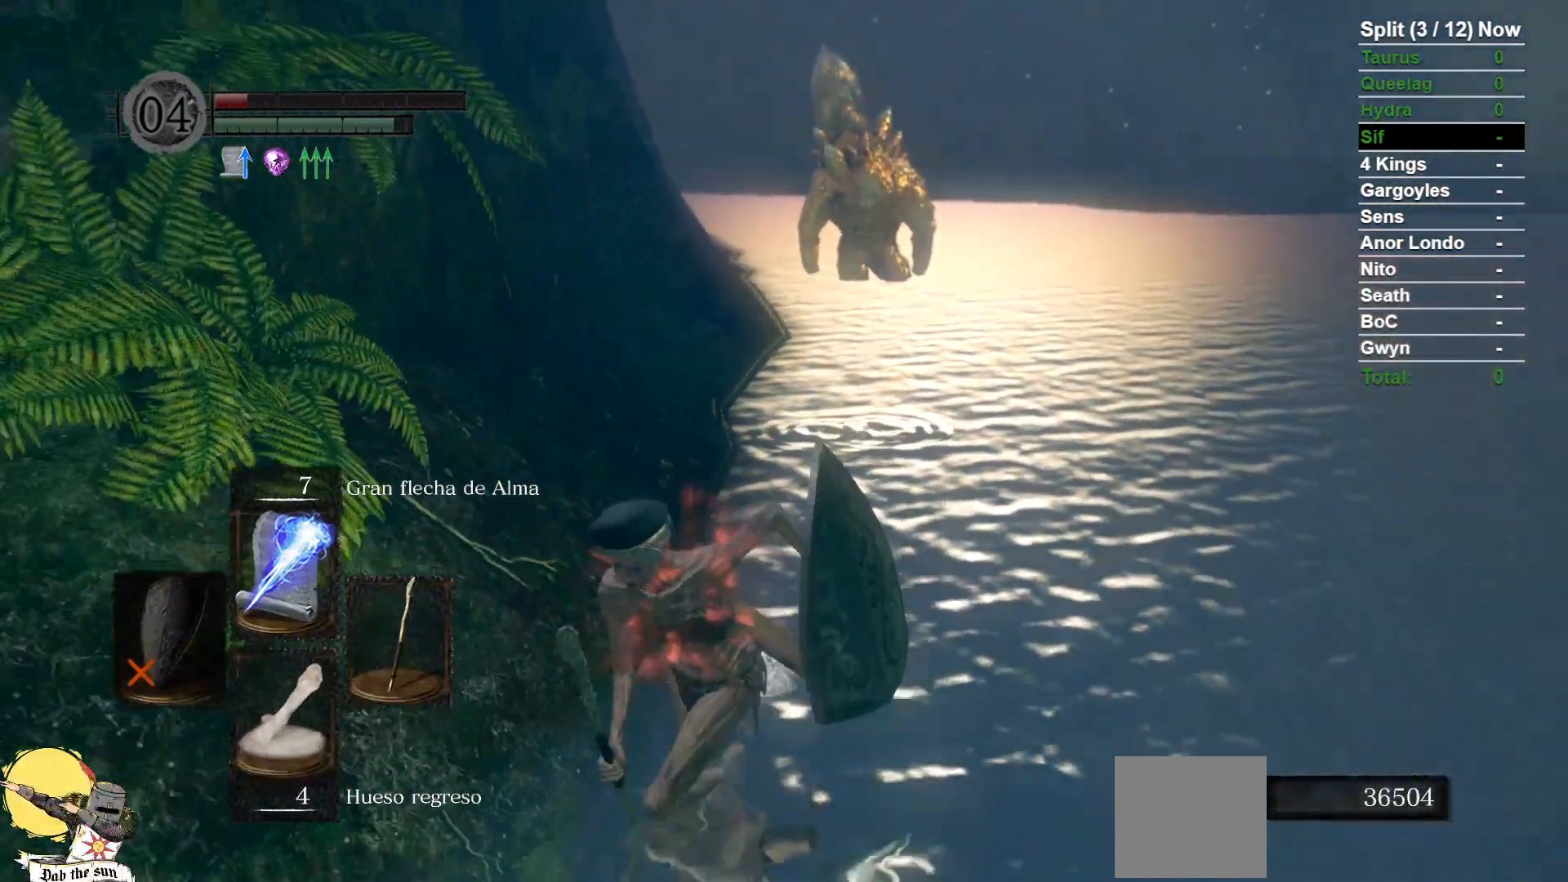
{"dt_ms": 500, "buttons": [], "left_stick": "up", "right_stick": "center", "events": [[50, "B", "up"], [150, "left_stick", "up"], [317, "R1", "down"], [483, "R1", "up"]]}
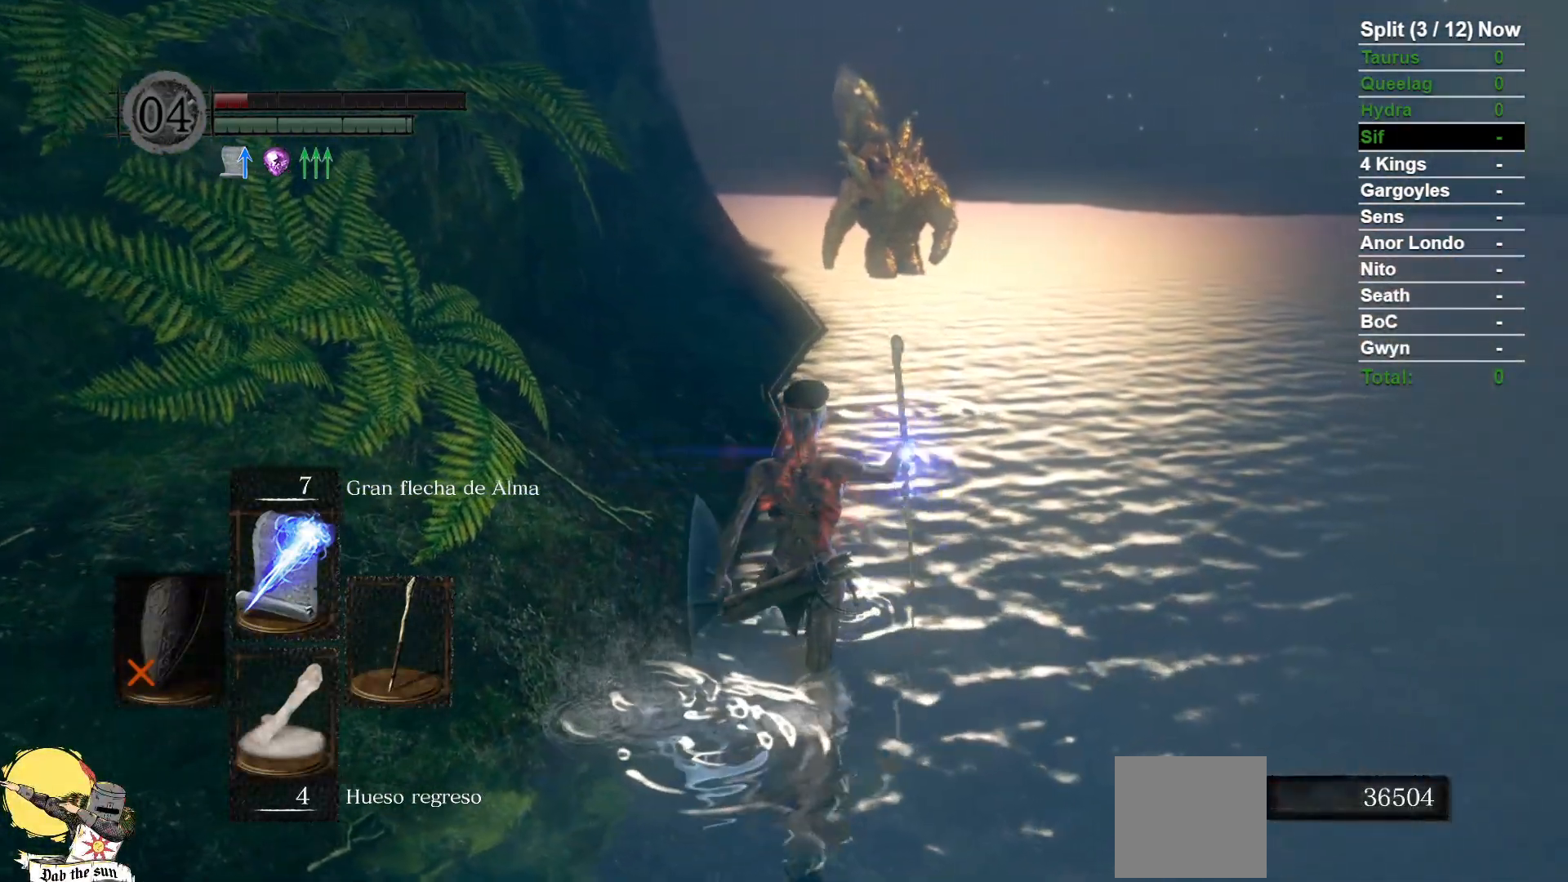
{"dt_ms": 1000, "buttons": [], "left_stick": "center", "right_stick": "center", "events": [[350, "R3", "down"], [467, "R3", "up"], [933, "left_stick", "center"]]}
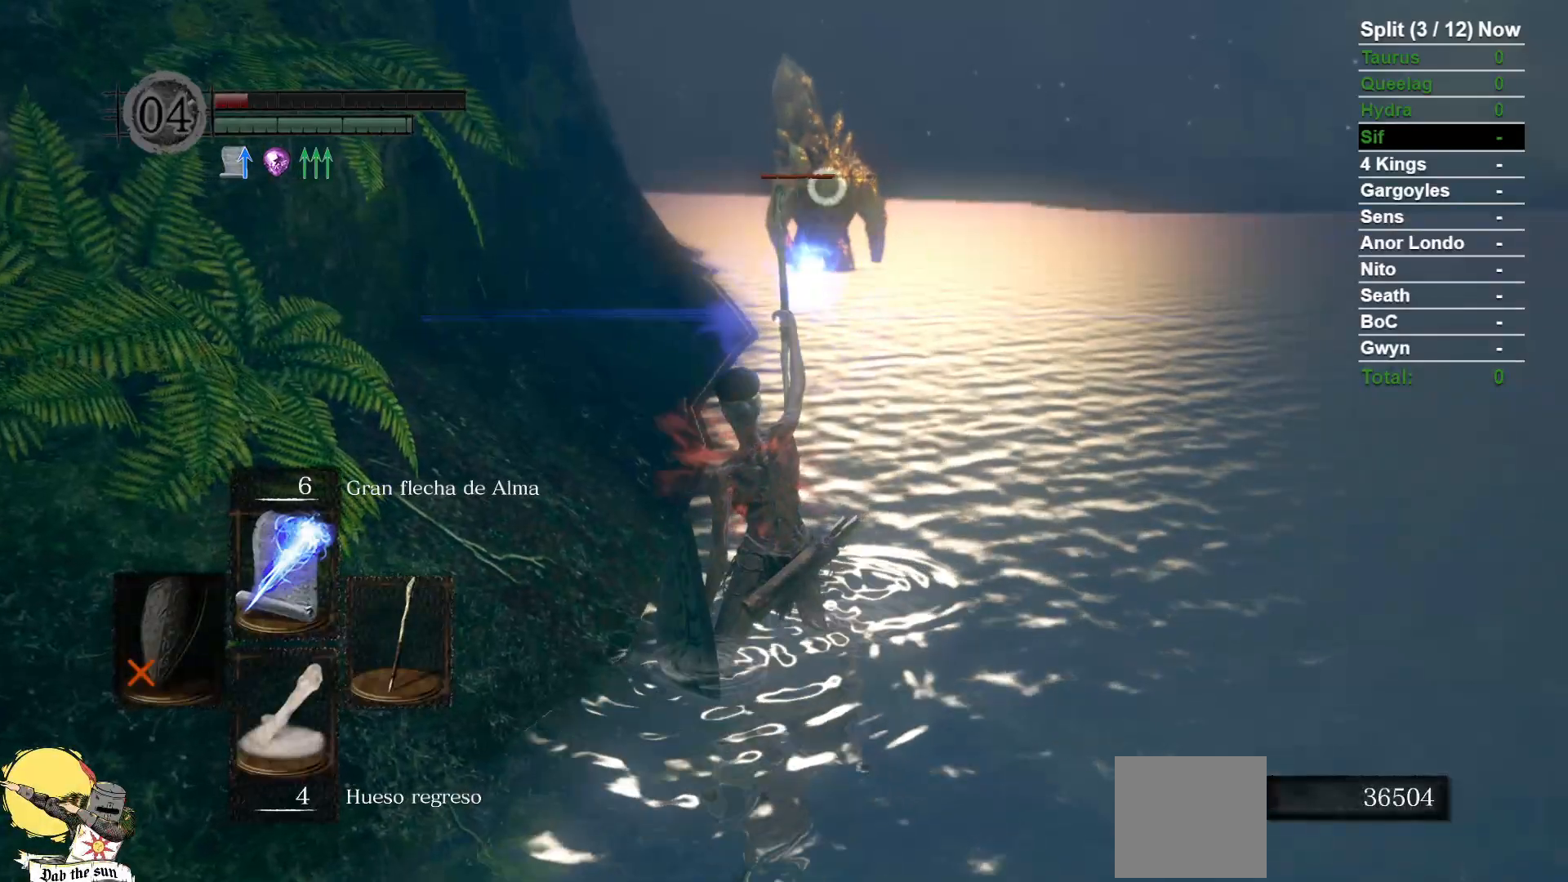
{"dt_ms": 500, "buttons": ["B"], "left_stick": "up", "right_stick": "center", "events": [[133, "left_stick", "up"], [450, "B", "down"]]}
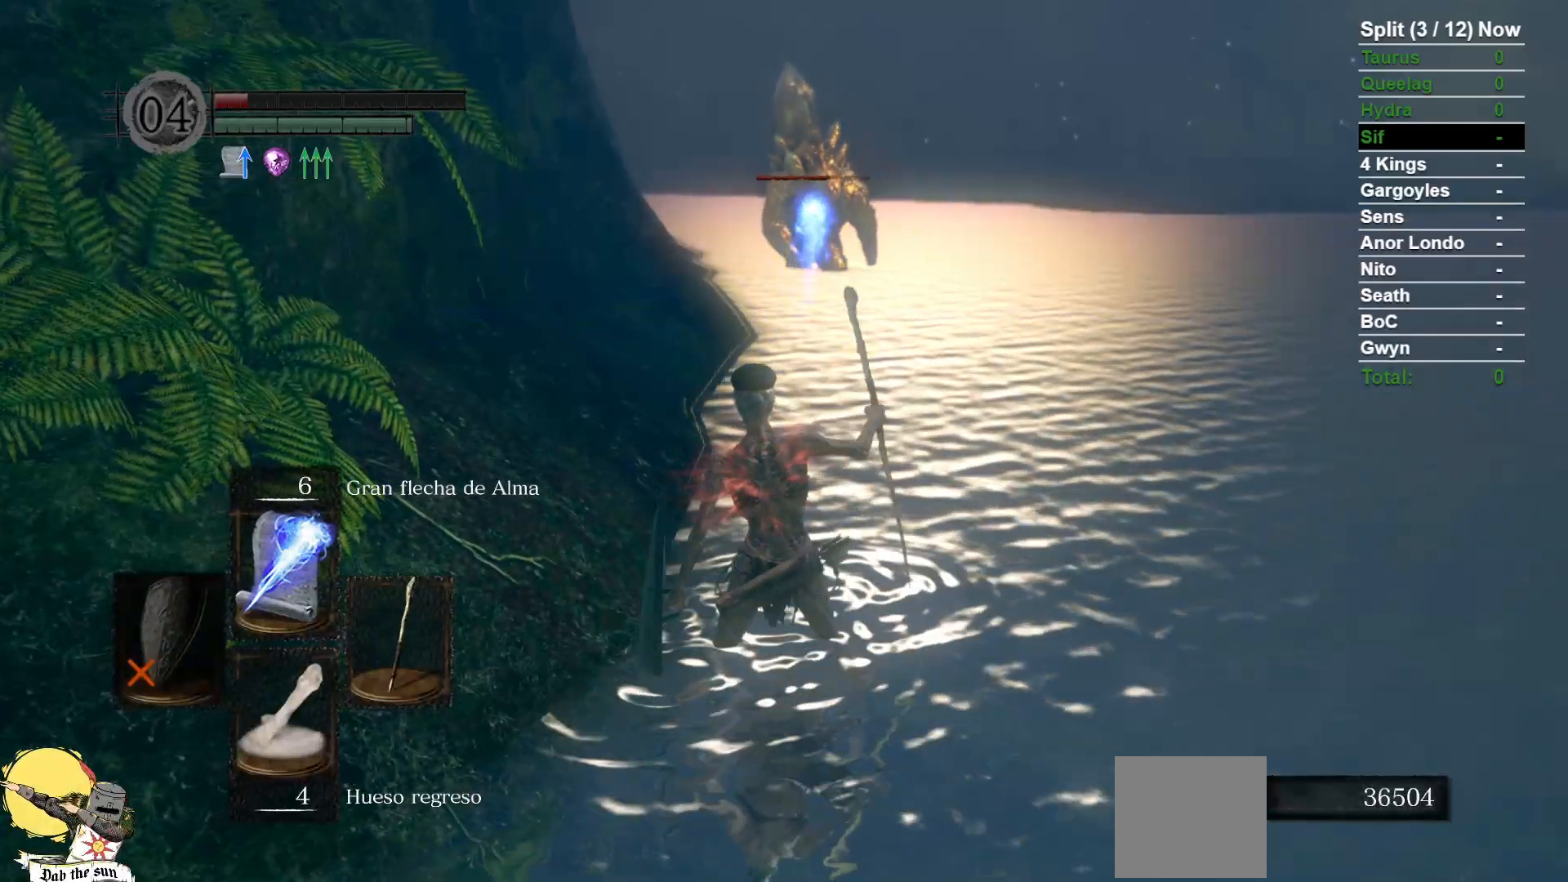
{"dt_ms": 500, "buttons": [], "left_stick": "center", "right_stick": "center", "events": [[67, "B", "up"], [300, "left_stick", "center"]]}